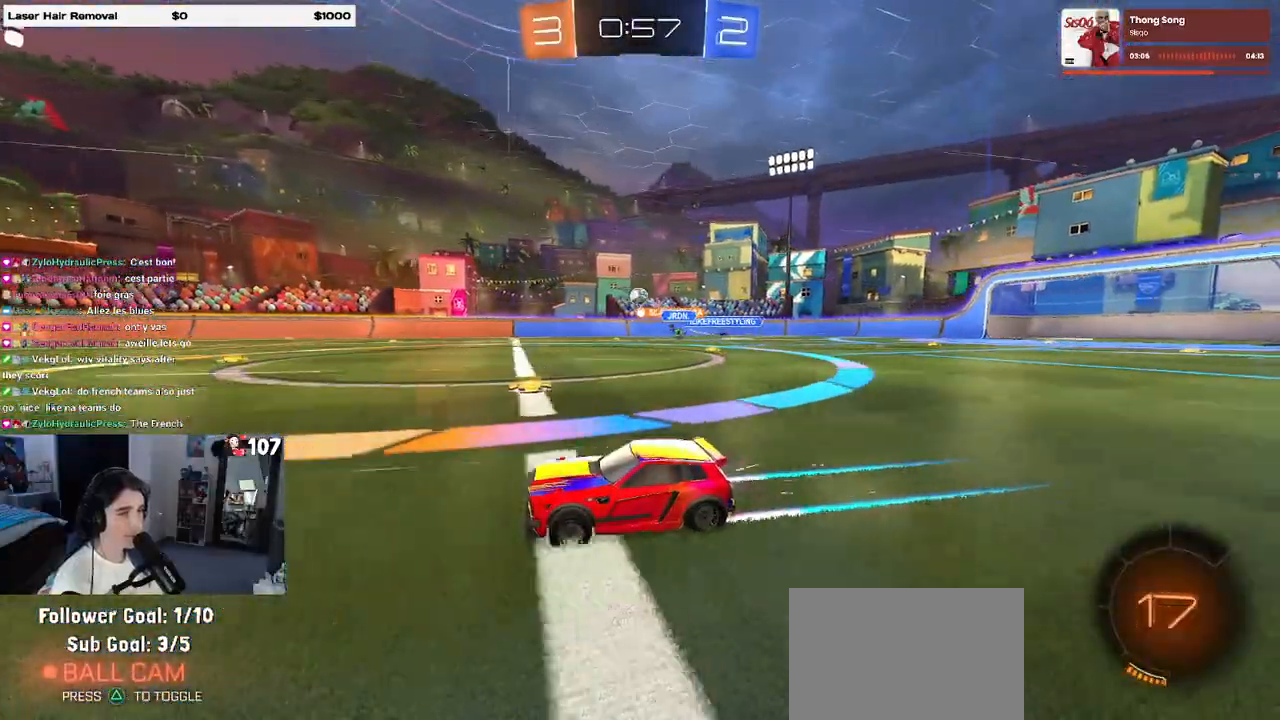
Gameplay with a controller (PlayStation layout); each line is a JSON object with the inputs held at the frame after it. "events" lists button and stick changes between this image and that frame as [ms after this image, input, new state], when the widget could be followed in between.
{"buttons": ["R2"], "left_stick": "center", "right_stick": "center", "events": []}
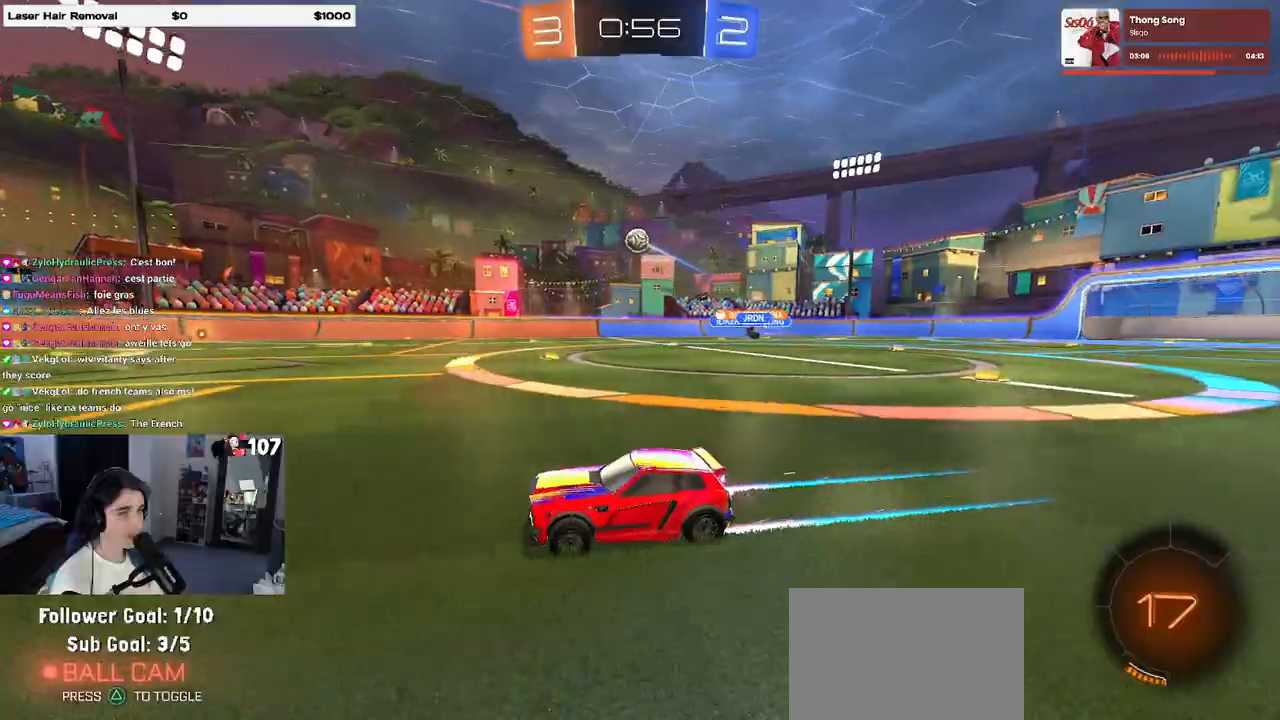
{"buttons": ["R2"], "left_stick": "center", "right_stick": "center", "events": [[317, "TRIANGLE", "down"], [350, "left_stick", "right"], [417, "TRIANGLE", "up"], [483, "left_stick", "center"]]}
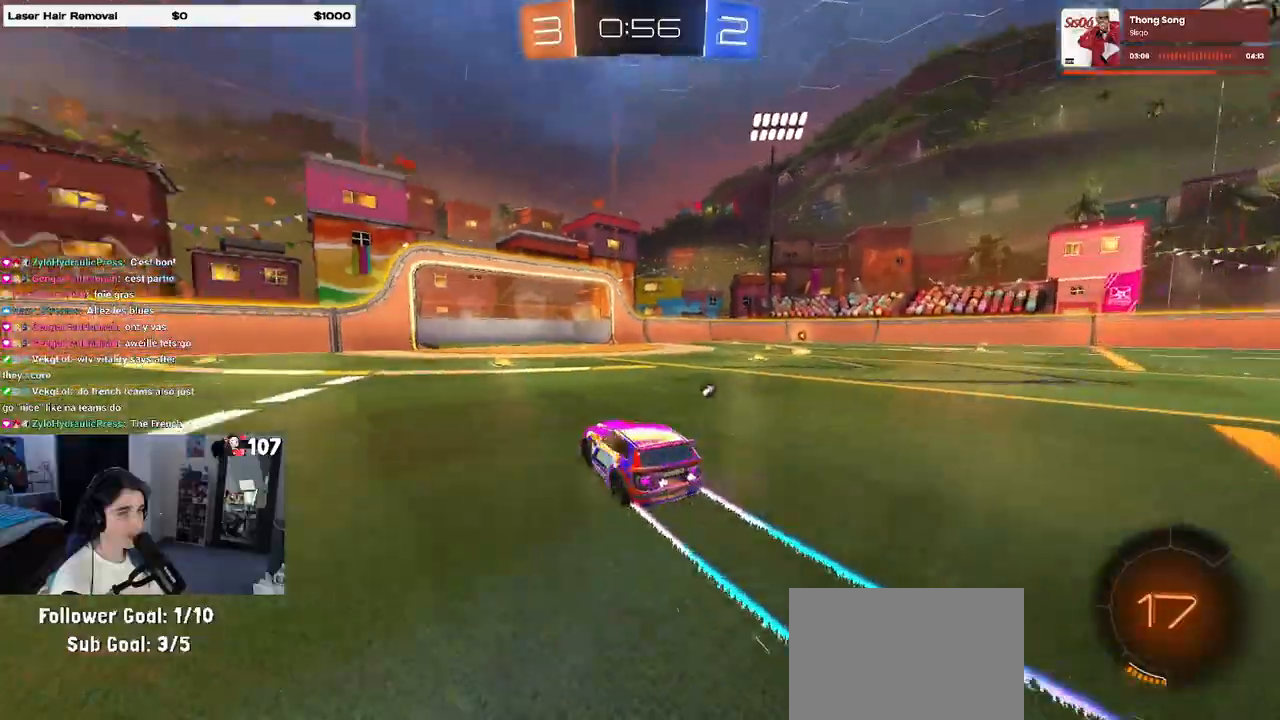
{"buttons": ["R2"], "left_stick": "right", "right_stick": "center", "events": [[417, "left_stick", "right"]]}
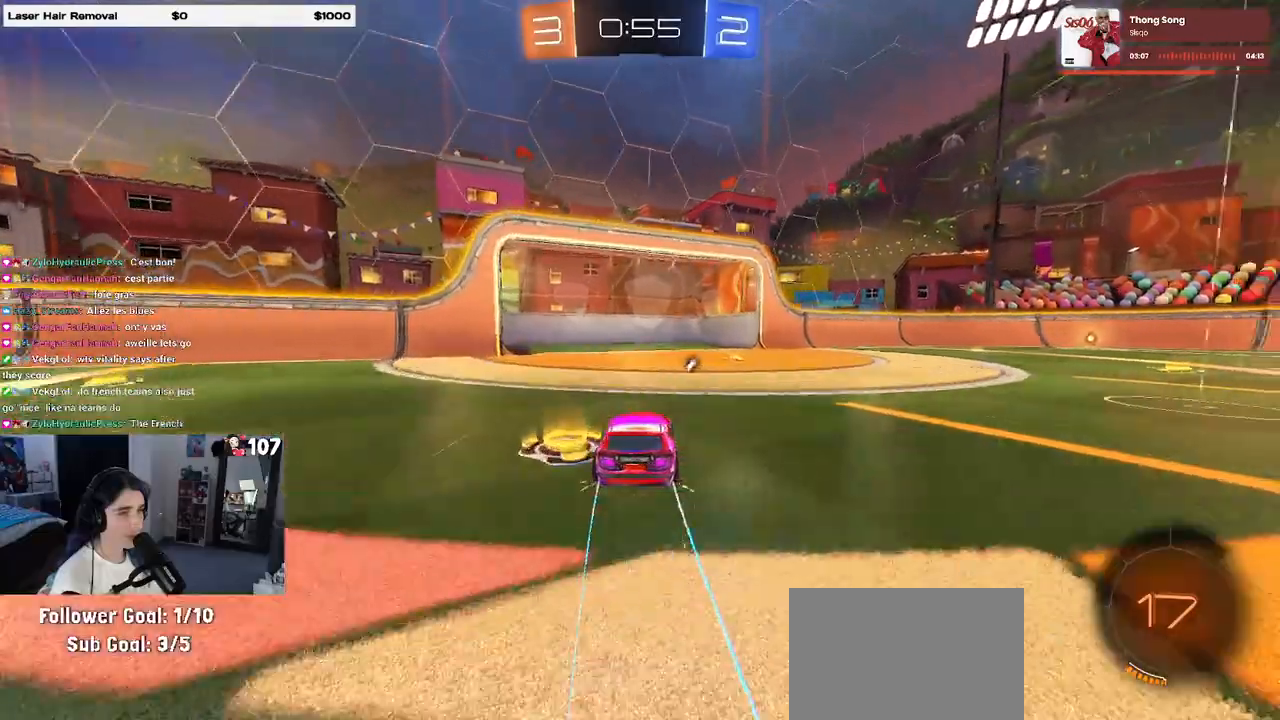
{"buttons": ["R2"], "left_stick": "center", "right_stick": "center", "events": [[150, "TRIANGLE", "down"], [217, "left_stick", "center"], [250, "TRIANGLE", "up"]]}
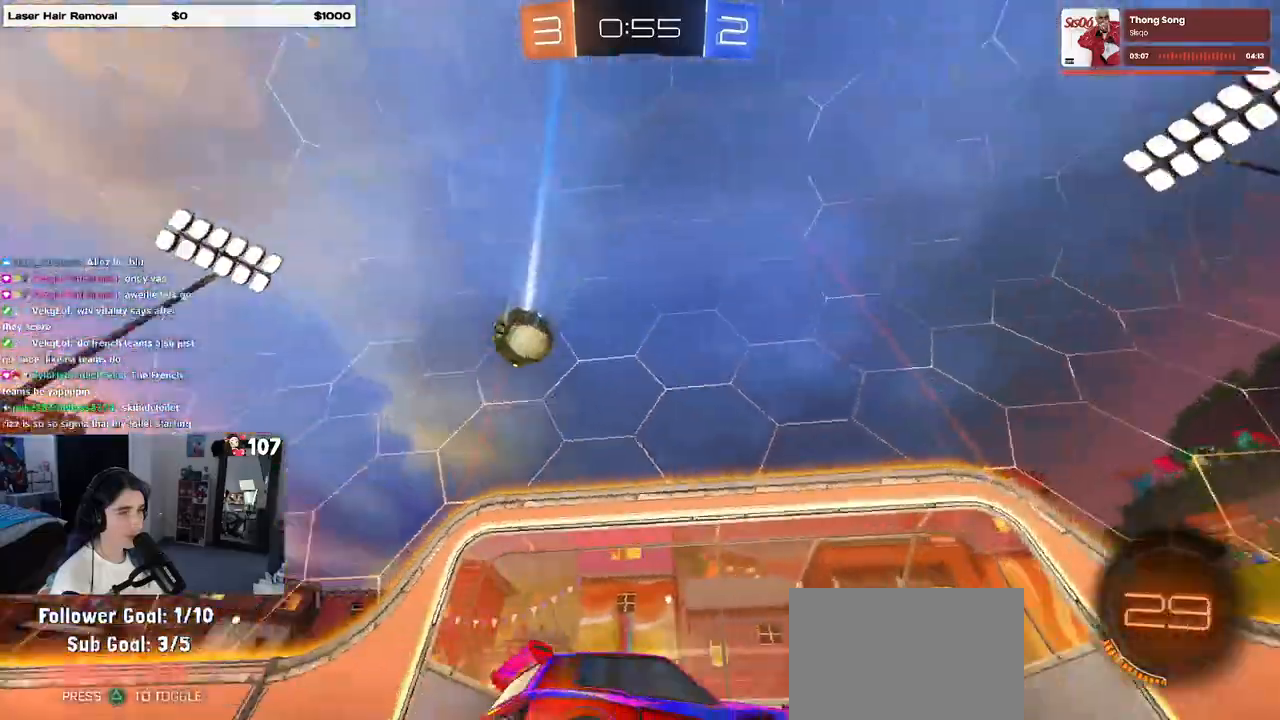
{"buttons": ["SQUARE", "R2"], "left_stick": "left", "right_stick": "center", "events": [[83, "left_stick", "left"], [383, "SQUARE", "down"]]}
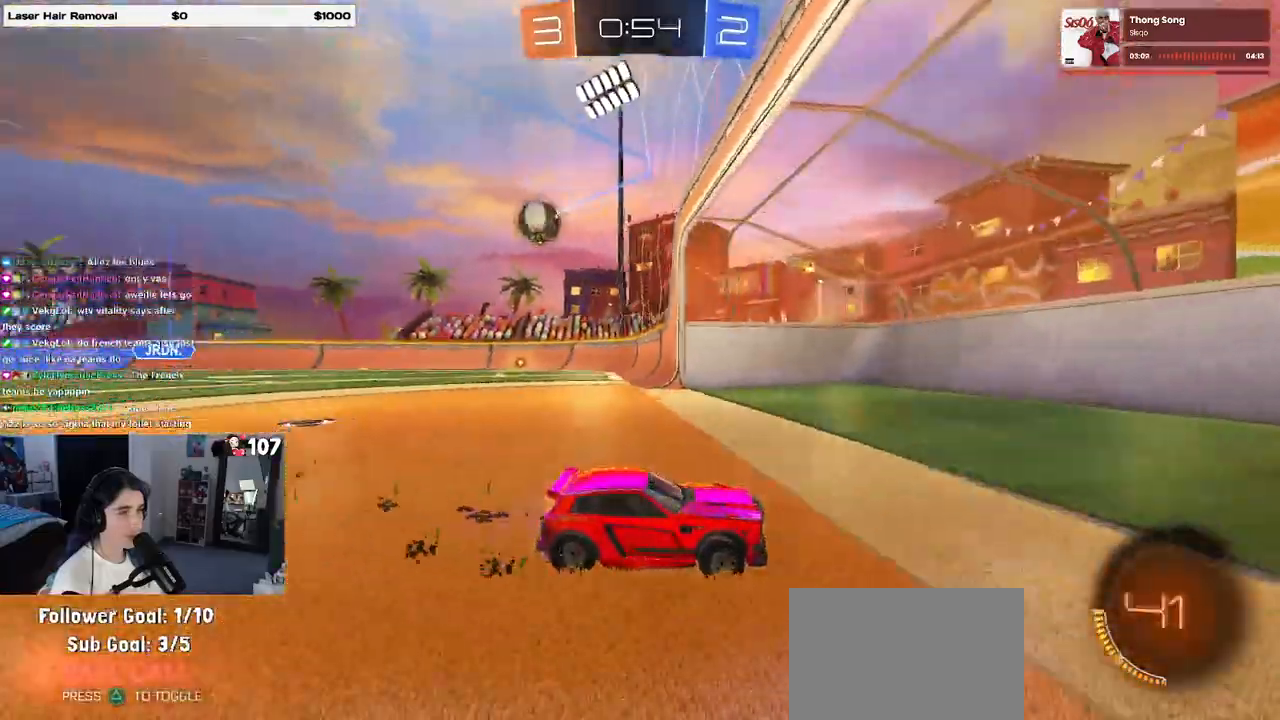
{"buttons": ["R2"], "left_stick": "left", "right_stick": "center", "events": [[117, "SQUARE", "up"]]}
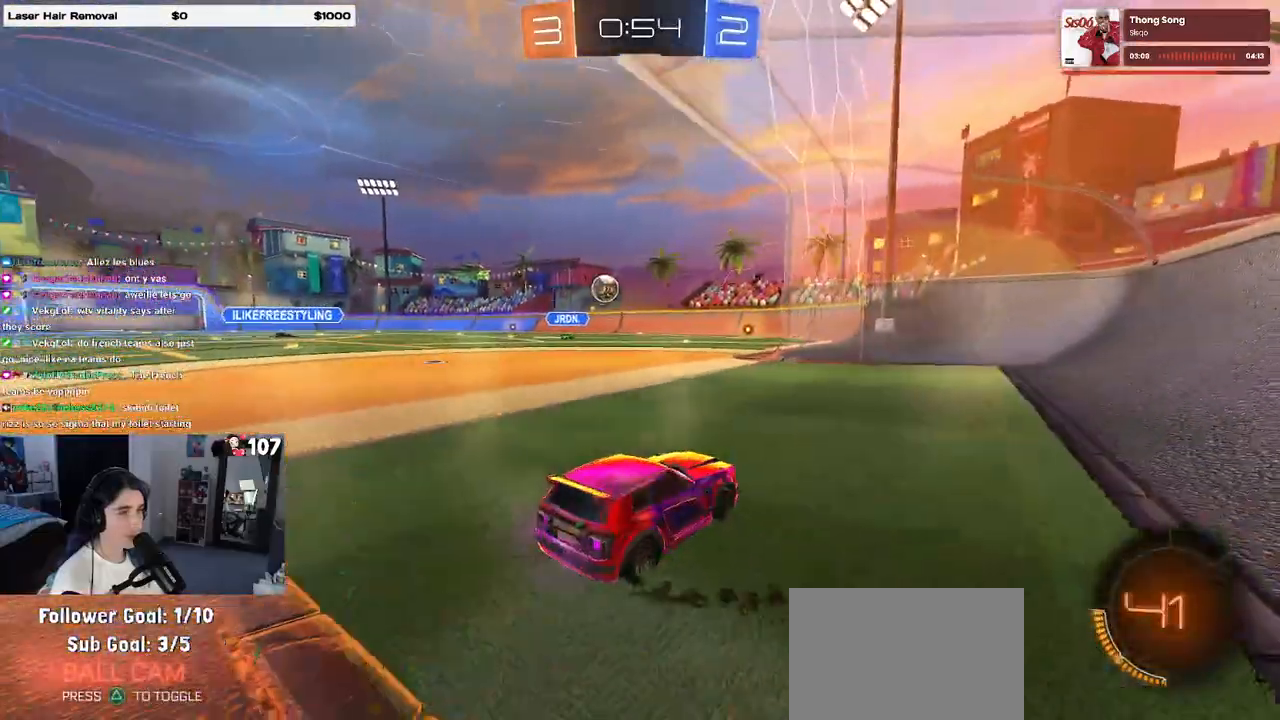
{"buttons": [], "left_stick": "down", "right_stick": "center", "events": [[167, "left_stick", "center"], [300, "left_stick", "left"], [450, "left_stick", "center"], [500, "R2", "up"], [500, "left_stick", "down"]]}
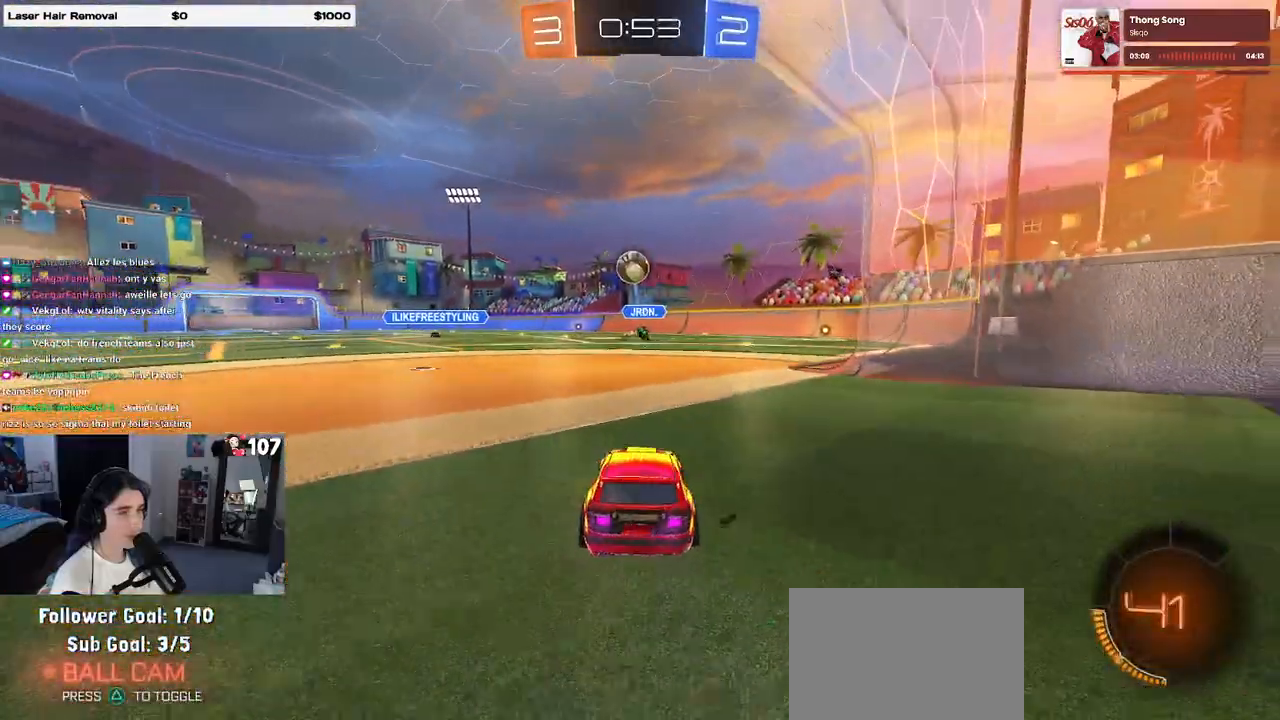
{"buttons": ["R2"], "left_stick": "center", "right_stick": "center", "events": [[17, "L2", "down"], [67, "left_stick", "center"], [133, "left_stick", "left"], [217, "R2", "down"], [267, "L2", "up"], [417, "TRIANGLE", "down"], [500, "TRIANGLE", "up"], [500, "left_stick", "center"]]}
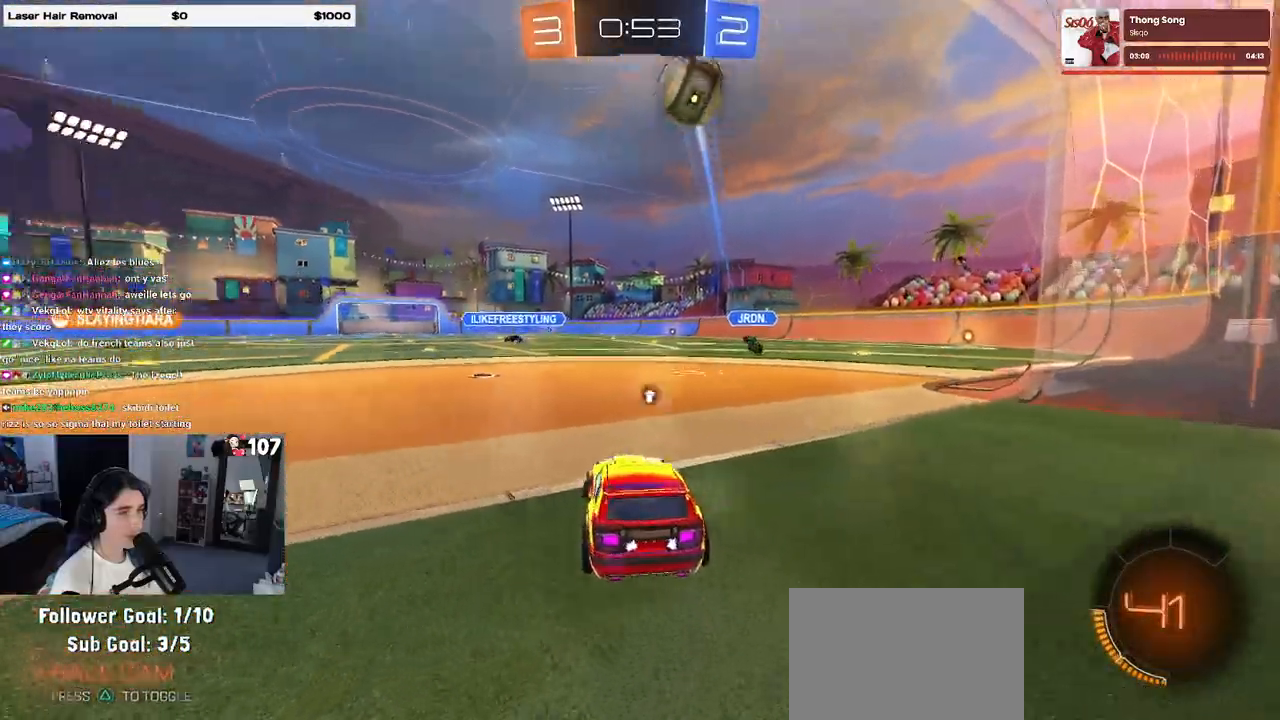
{"buttons": ["R2"], "left_stick": "right", "right_stick": "center", "events": [[17, "left_stick", "right"], [217, "TRIANGLE", "down"], [367, "TRIANGLE", "up"]]}
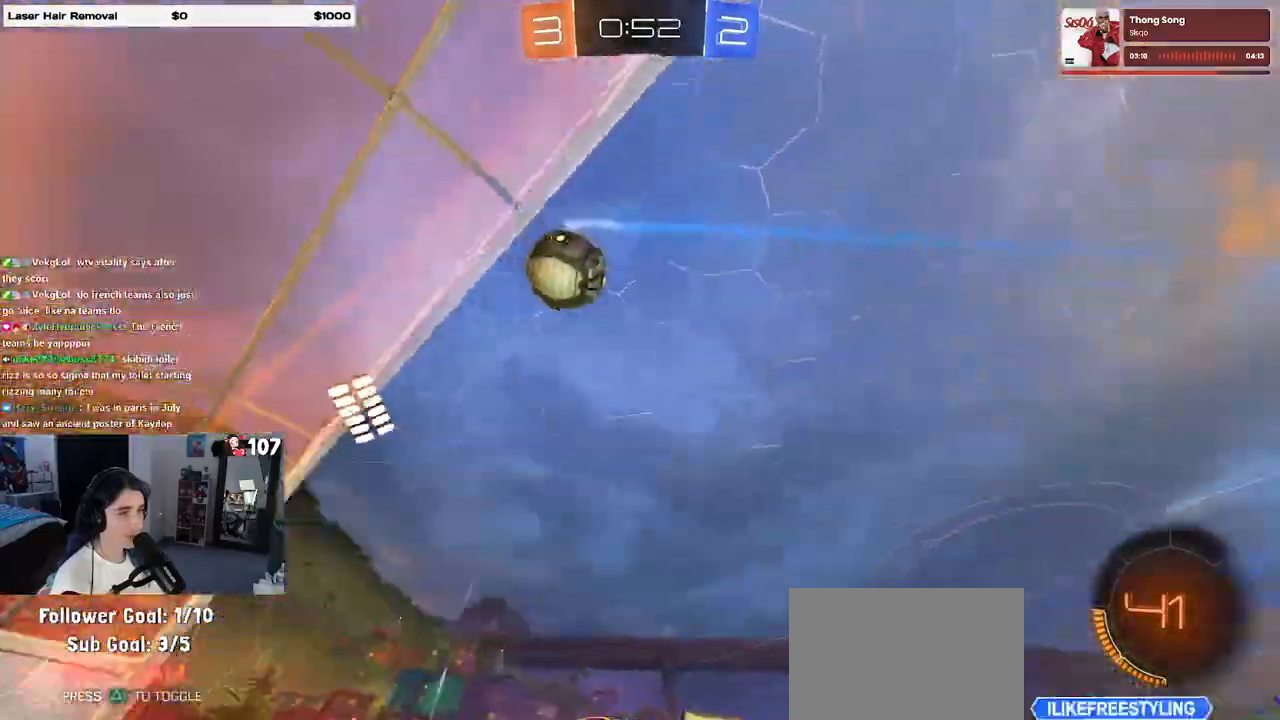
{"buttons": ["R2"], "left_stick": "right", "right_stick": "center", "events": [[17, "SQUARE", "down"], [250, "SQUARE", "up"]]}
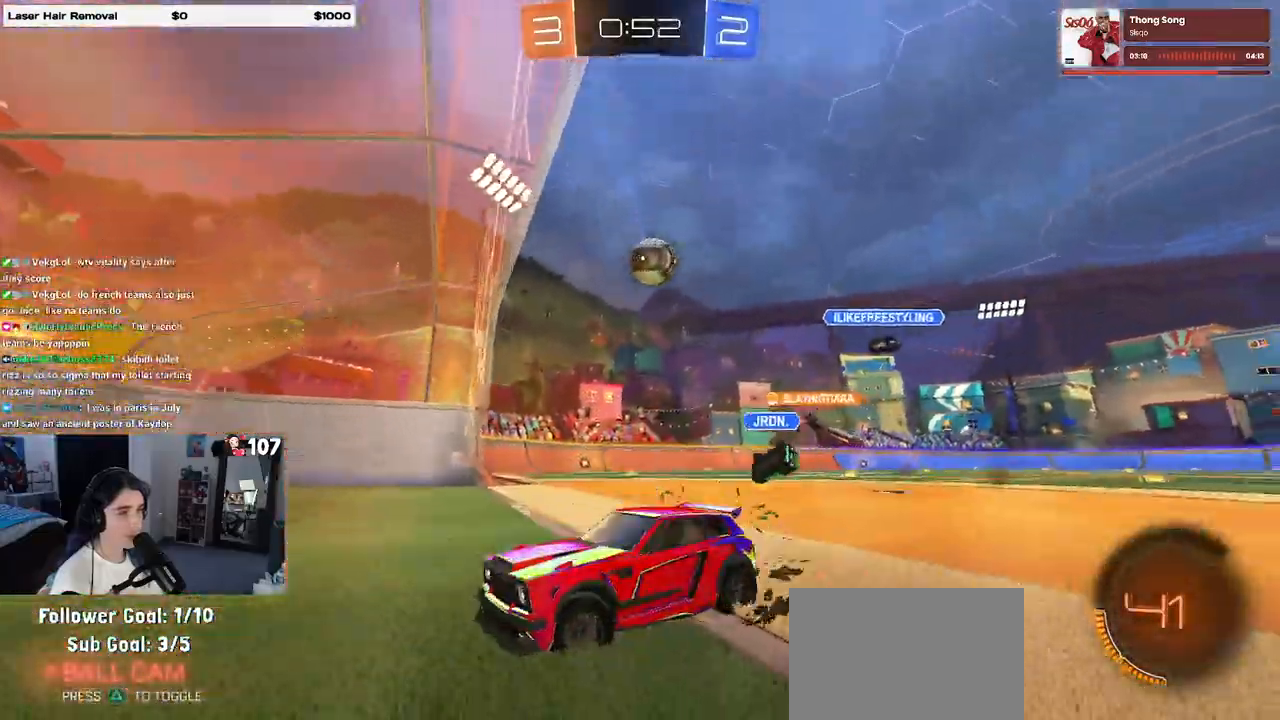
{"buttons": ["R2"], "left_stick": "right", "right_stick": "center", "events": []}
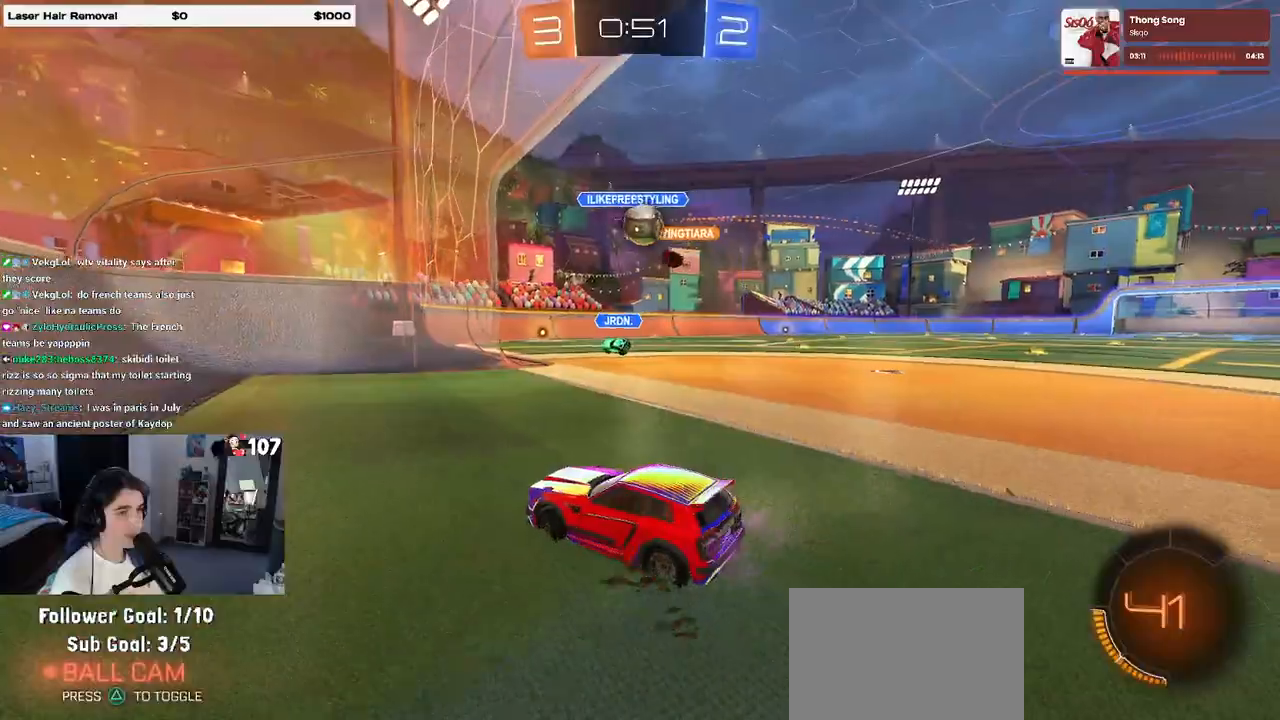
{"buttons": ["SQUARE", "R2"], "left_stick": "right", "right_stick": "center", "events": [[67, "left_stick", "up-right"], [217, "left_stick", "center"], [400, "left_stick", "right"], [483, "SQUARE", "down"]]}
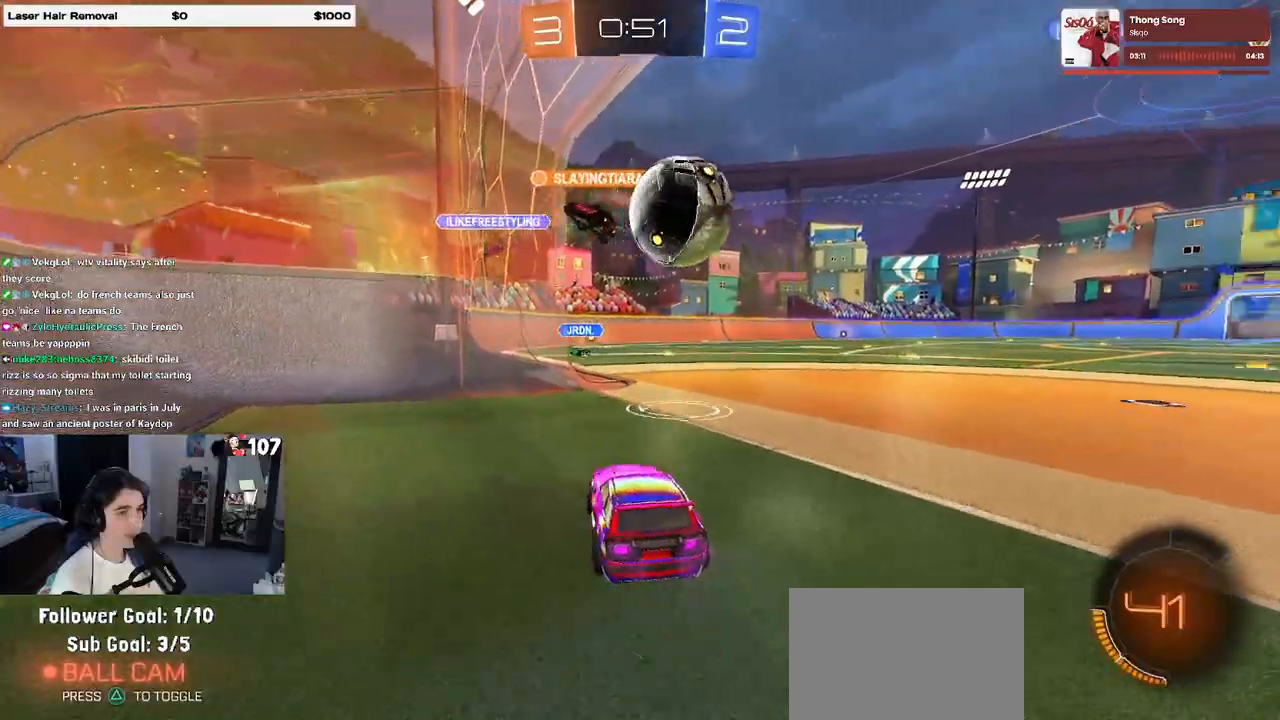
{"buttons": ["R2"], "left_stick": "right", "right_stick": "center", "events": [[50, "SQUARE", "up"], [283, "SQUARE", "down"], [367, "SQUARE", "up"]]}
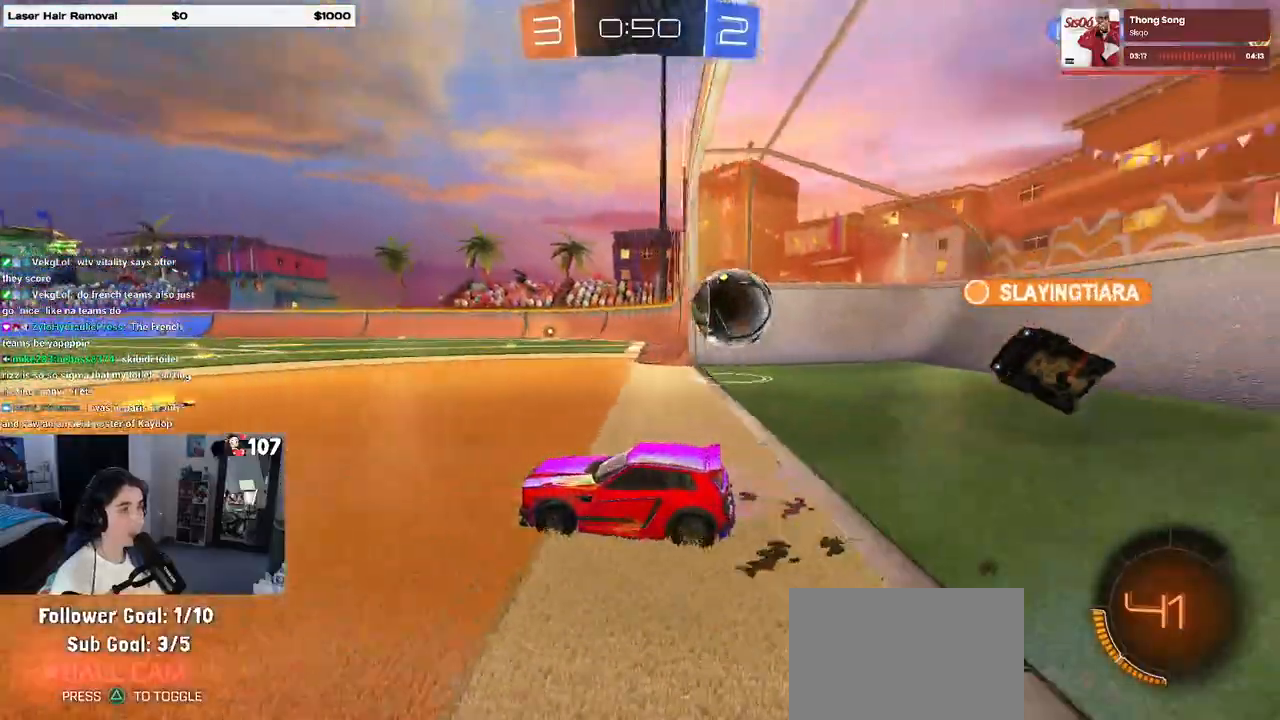
{"buttons": ["L2"], "left_stick": "right", "right_stick": "center", "events": [[400, "R2", "up"], [417, "L2", "down"]]}
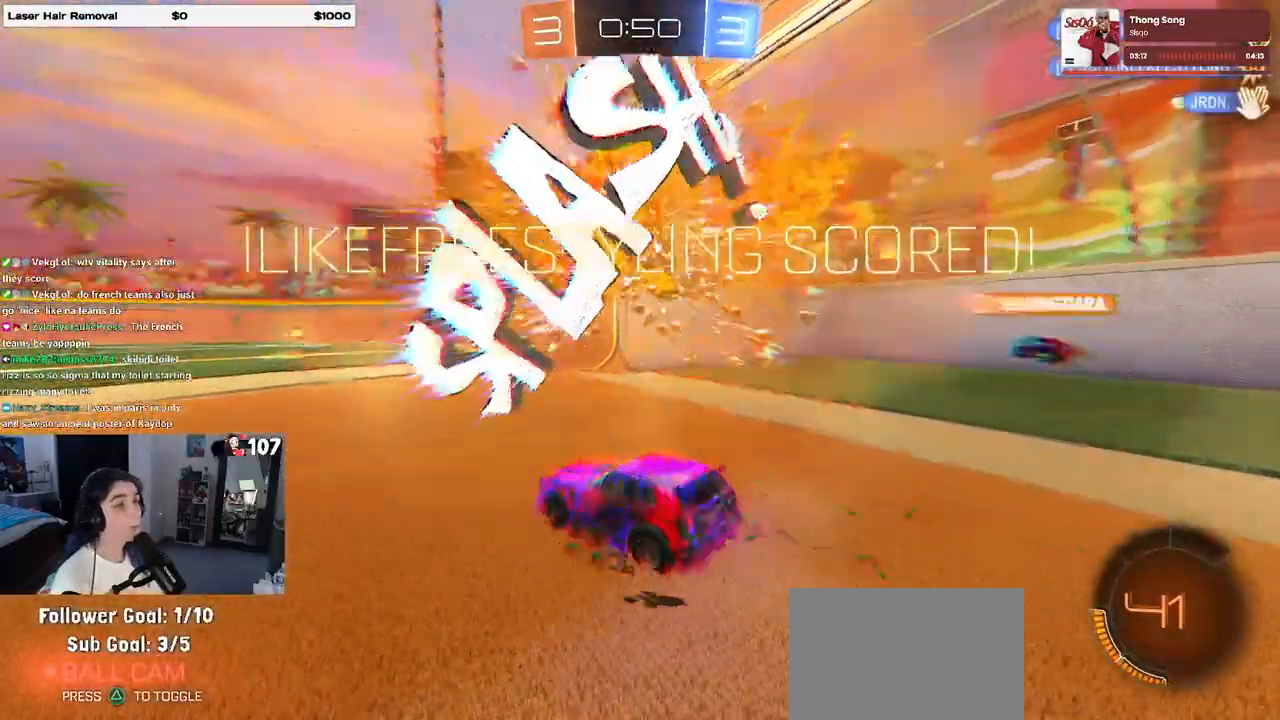
{"buttons": ["R3"], "left_stick": "center", "right_stick": "center", "events": [[167, "left_stick", "center"], [200, "L2", "up"], [450, "R3", "down"]]}
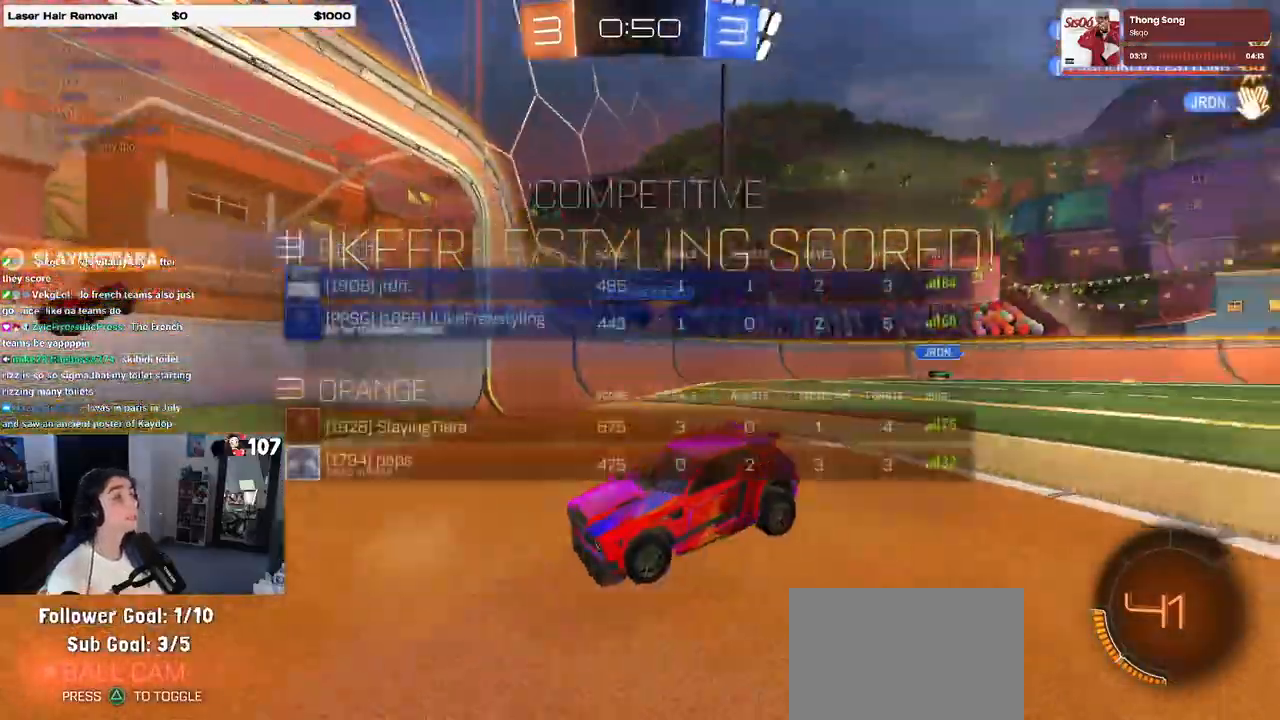
{"buttons": ["R3"], "left_stick": "center", "right_stick": "center", "events": []}
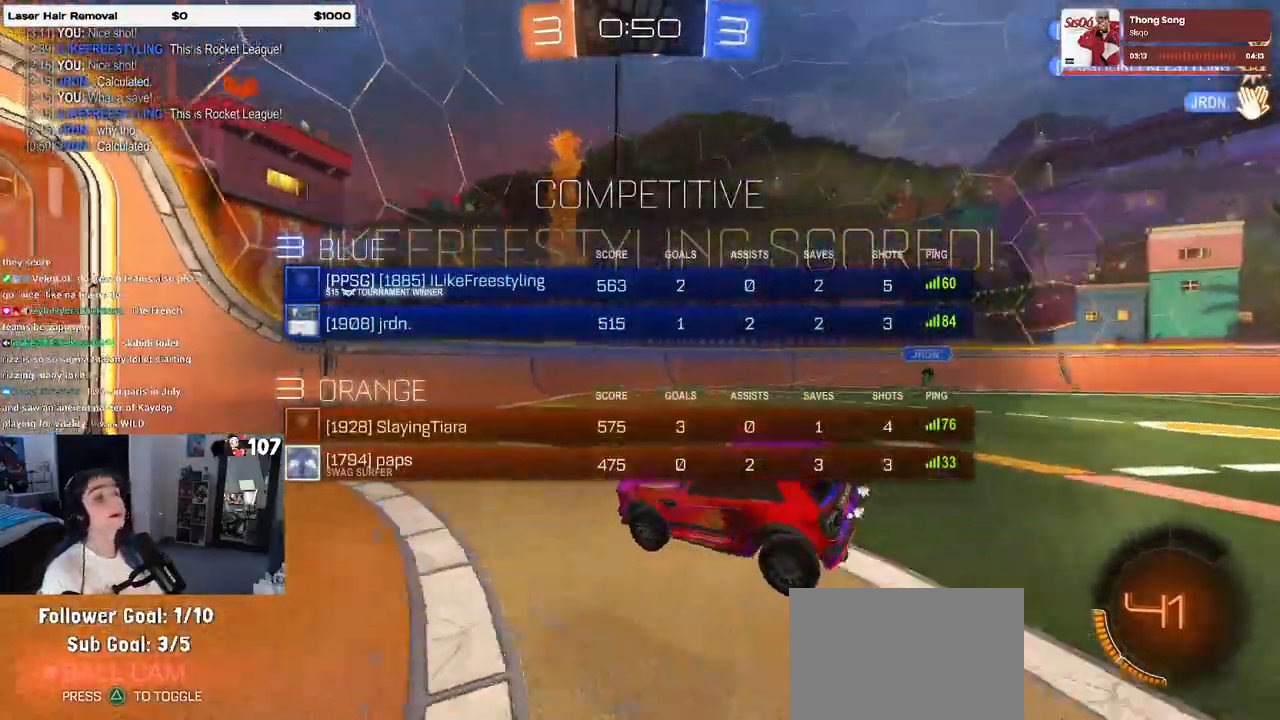
{"buttons": [], "left_stick": "center", "right_stick": "center", "events": [[500, "R3", "up"]]}
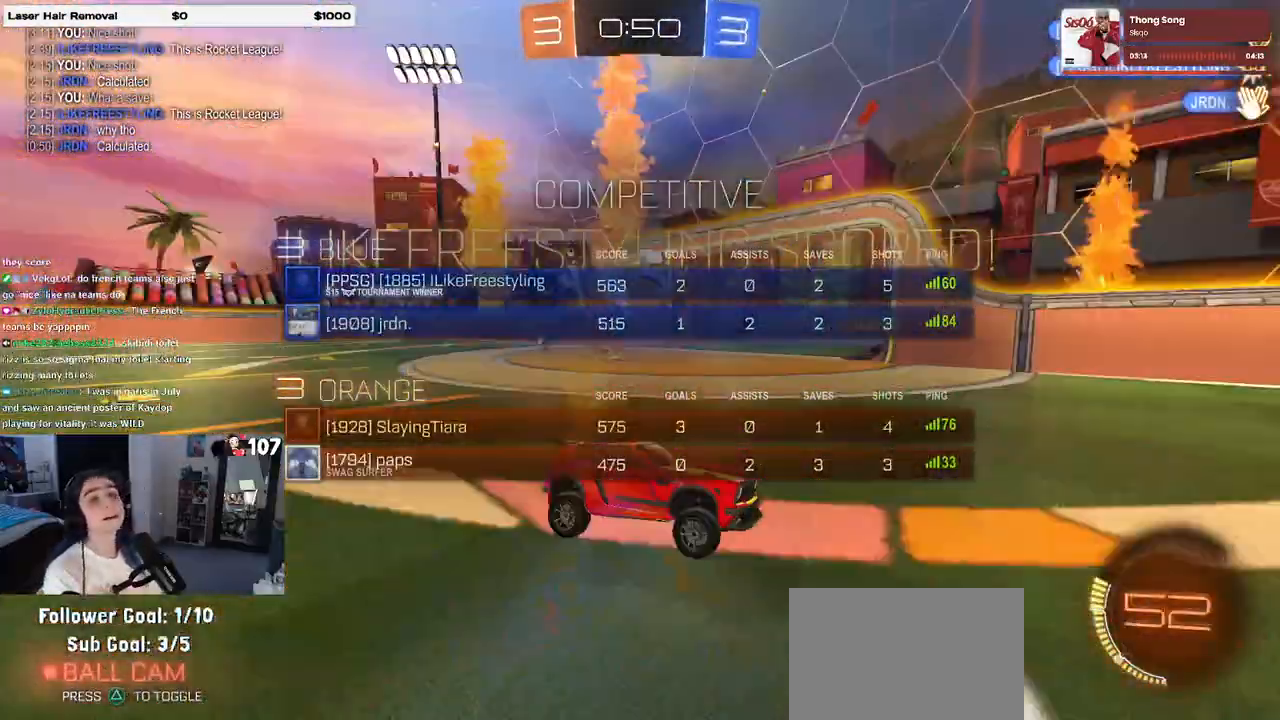
{"buttons": [], "left_stick": "center", "right_stick": "center", "events": []}
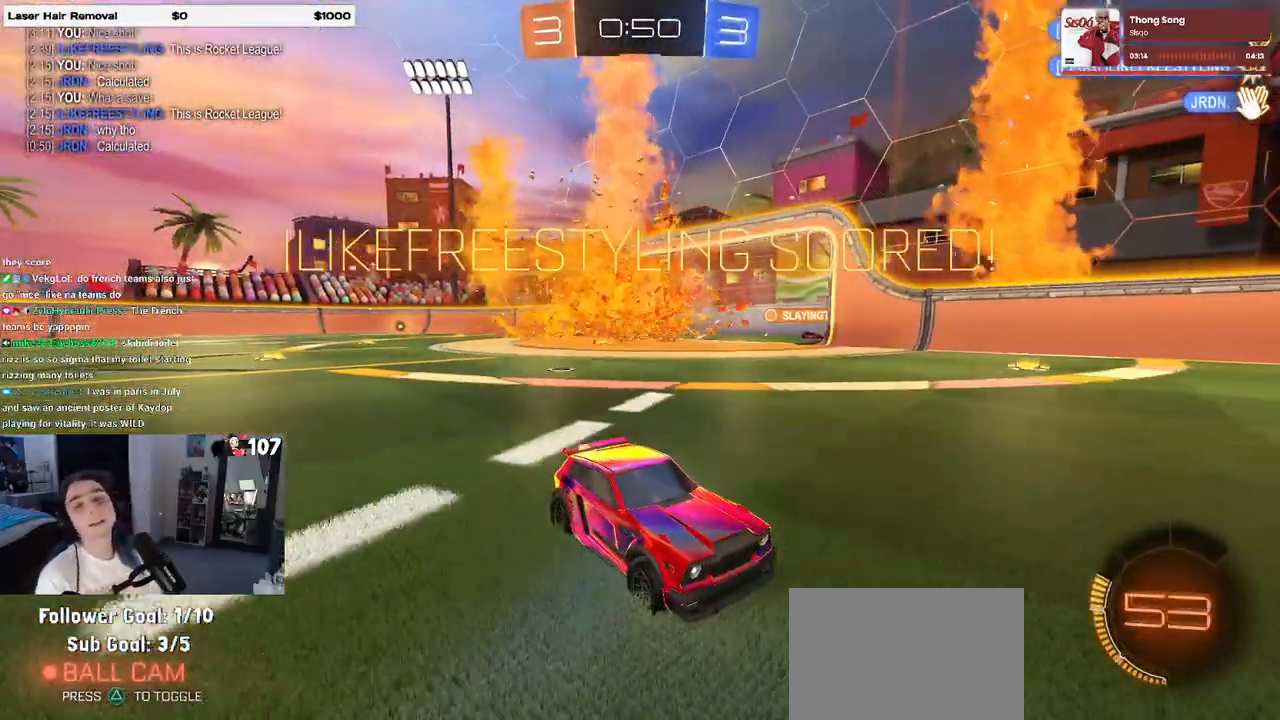
{"buttons": [], "left_stick": "center", "right_stick": "center", "events": []}
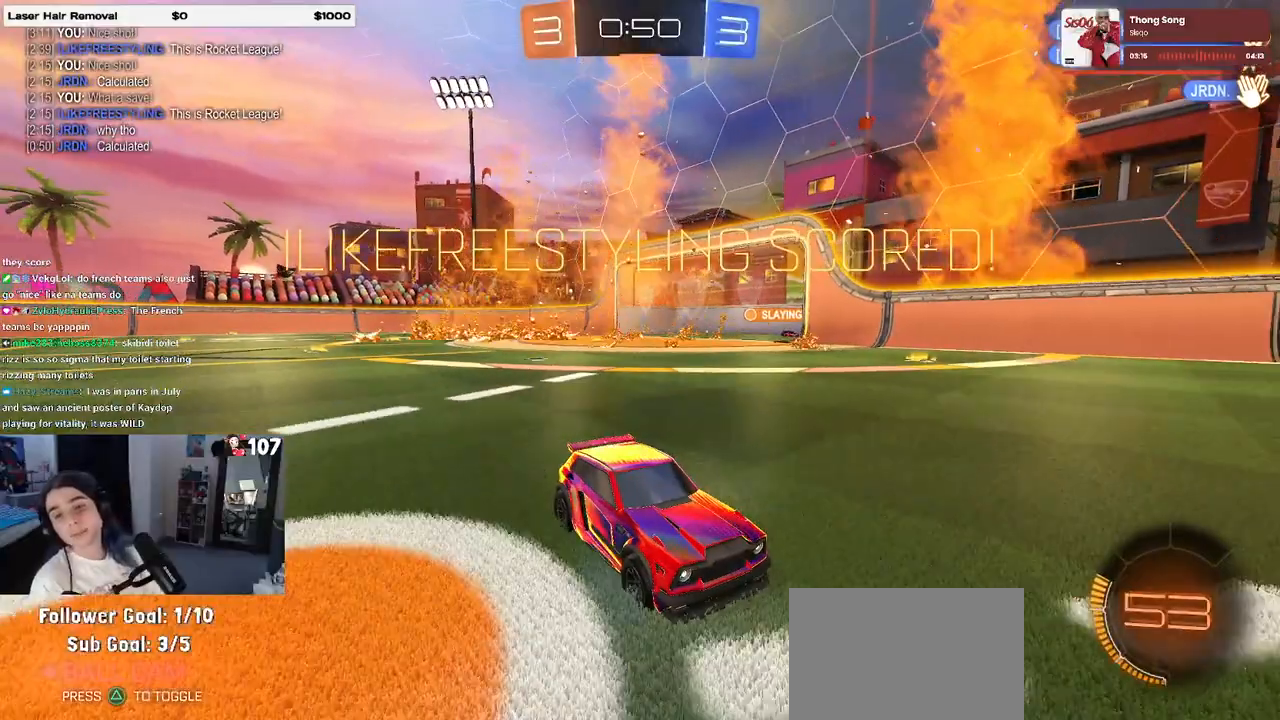
{"buttons": [], "left_stick": "center", "right_stick": "center", "events": []}
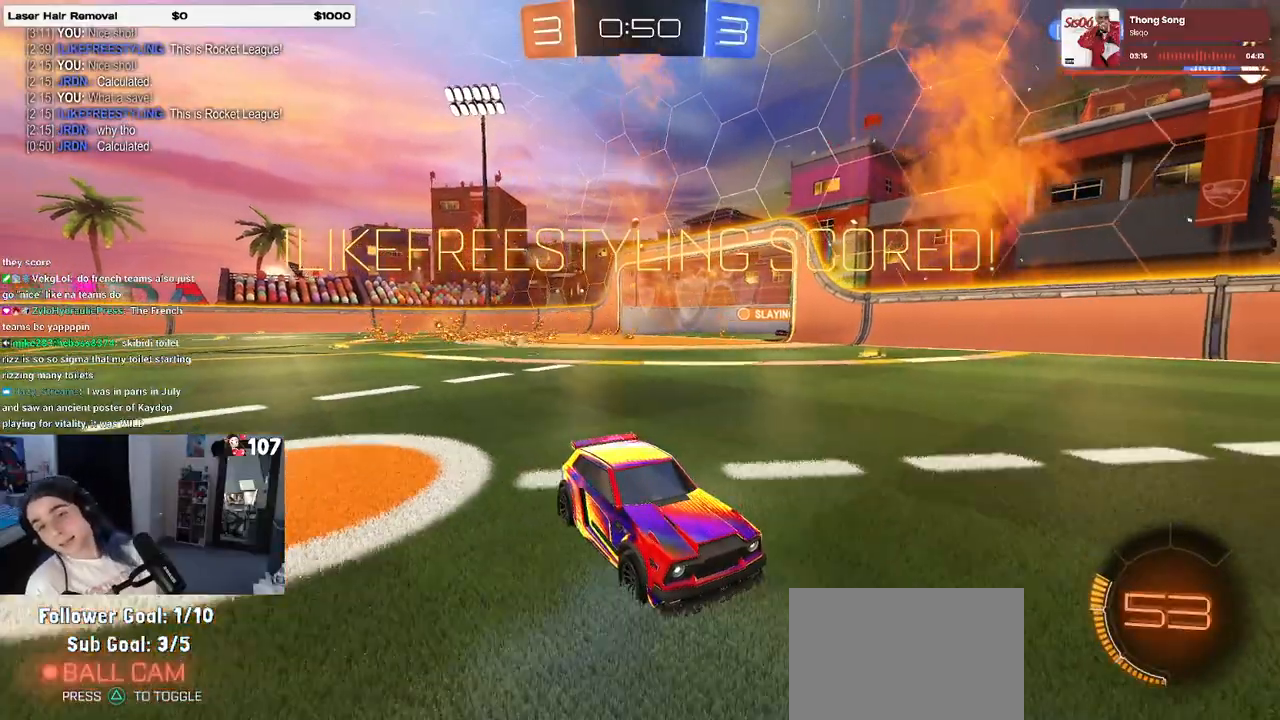
{"buttons": [], "left_stick": "center", "right_stick": "center", "events": []}
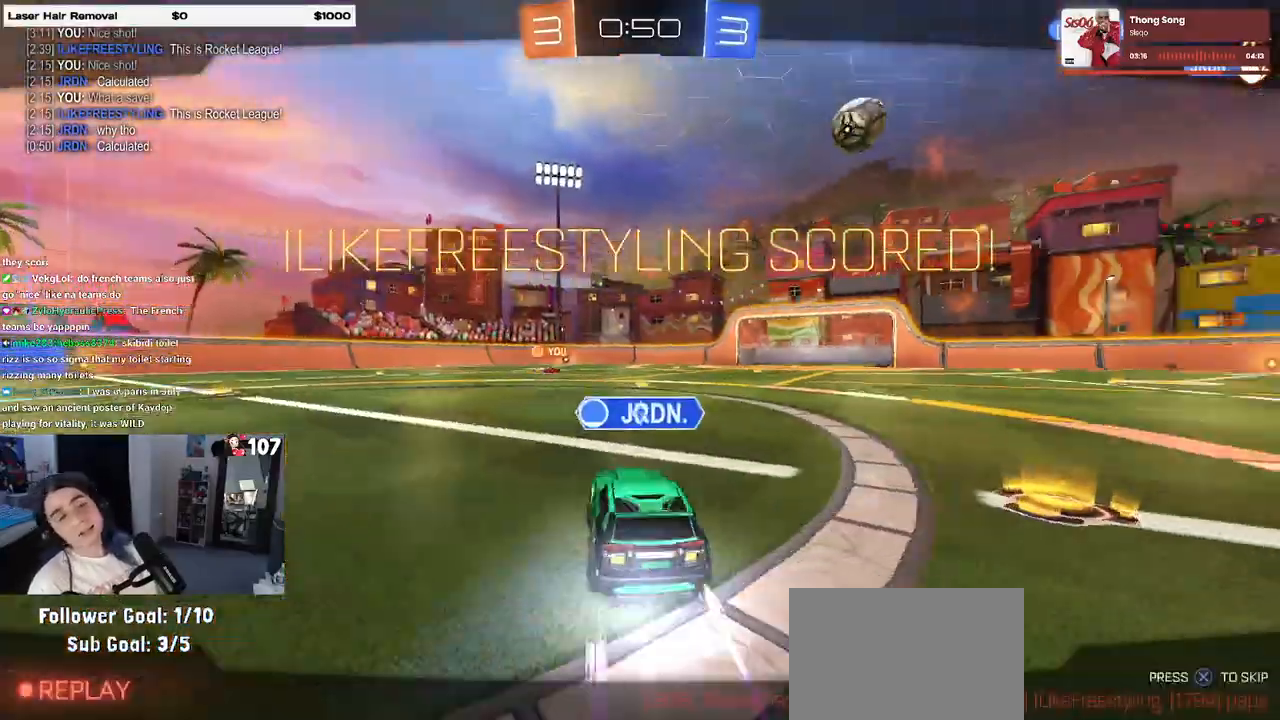
{"buttons": [], "left_stick": "center", "right_stick": "center", "events": []}
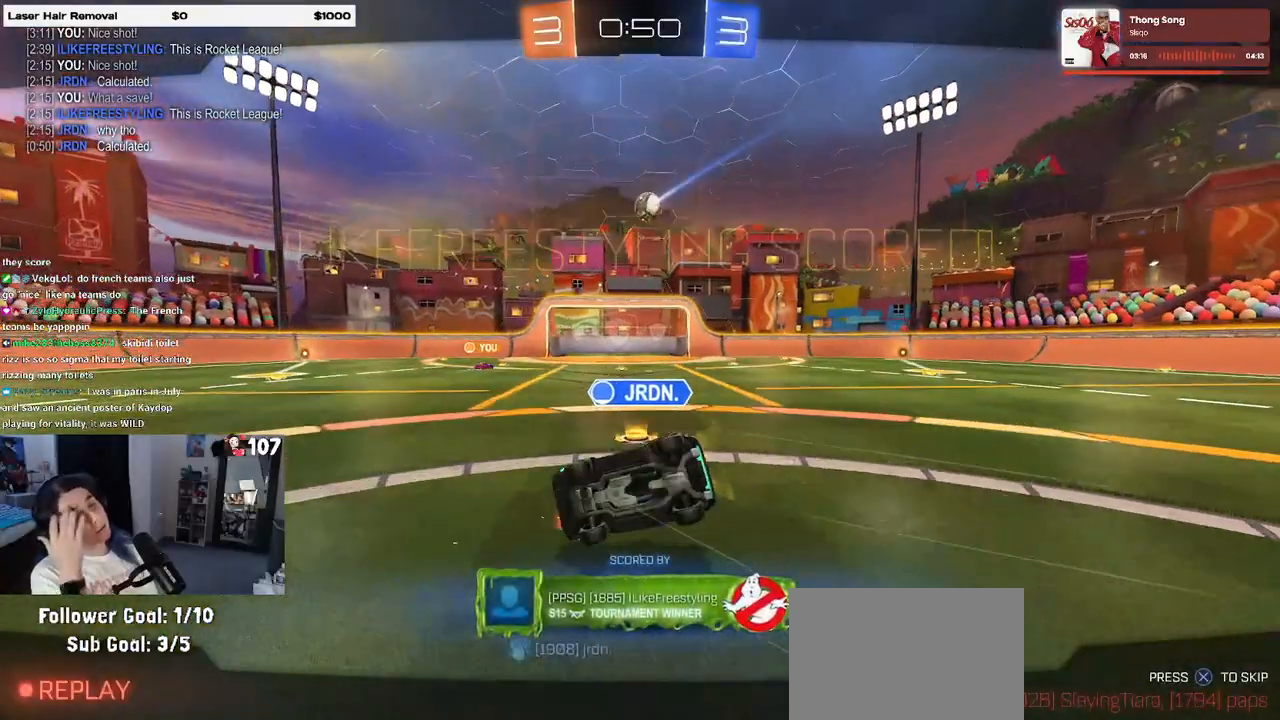
{"buttons": [], "left_stick": "center", "right_stick": "center", "events": []}
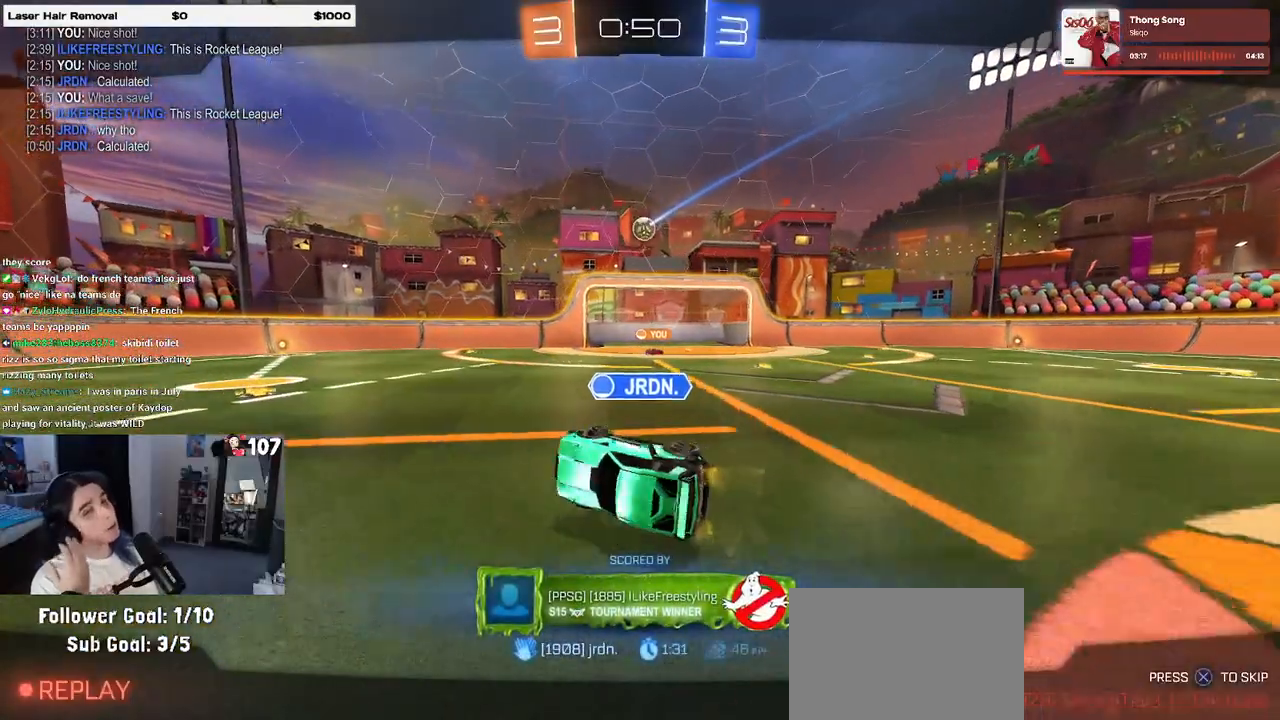
{"buttons": [], "left_stick": "center", "right_stick": "center", "events": [[300, "CROSS", "down"], [417, "CROSS", "up"]]}
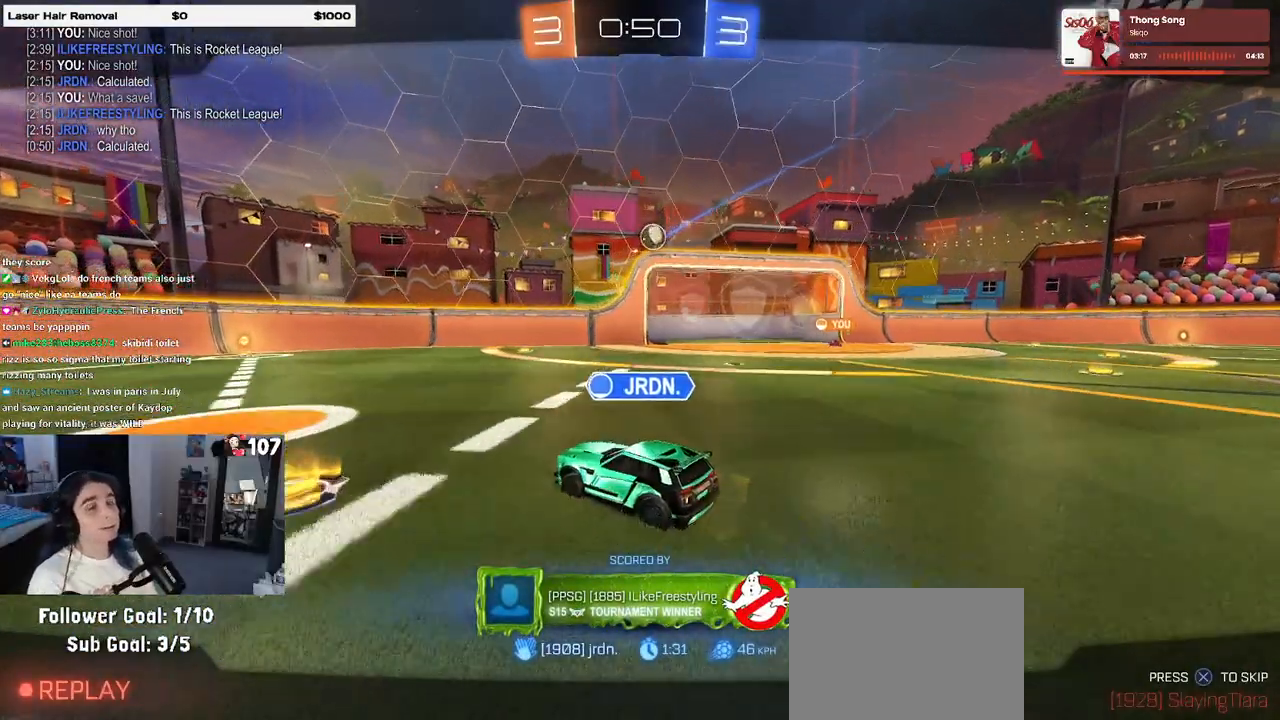
{"buttons": [], "left_stick": "center", "right_stick": "center", "events": []}
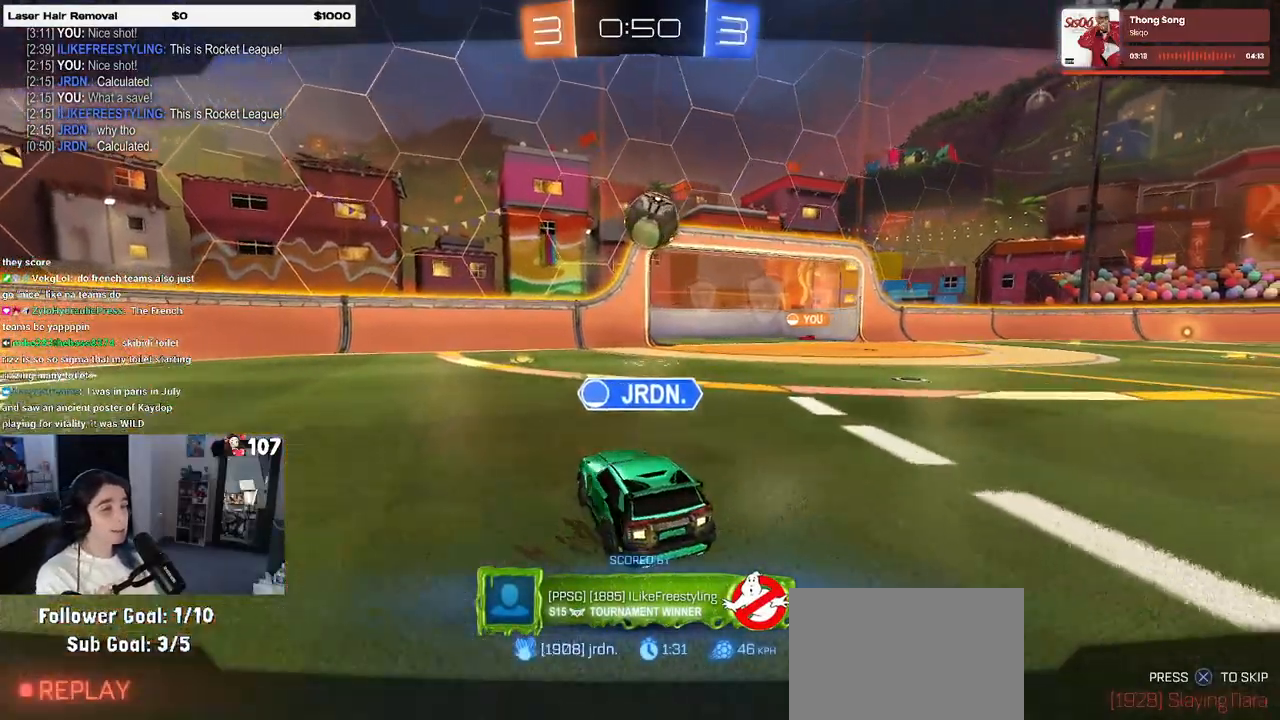
{"buttons": [], "left_stick": "center", "right_stick": "center", "events": []}
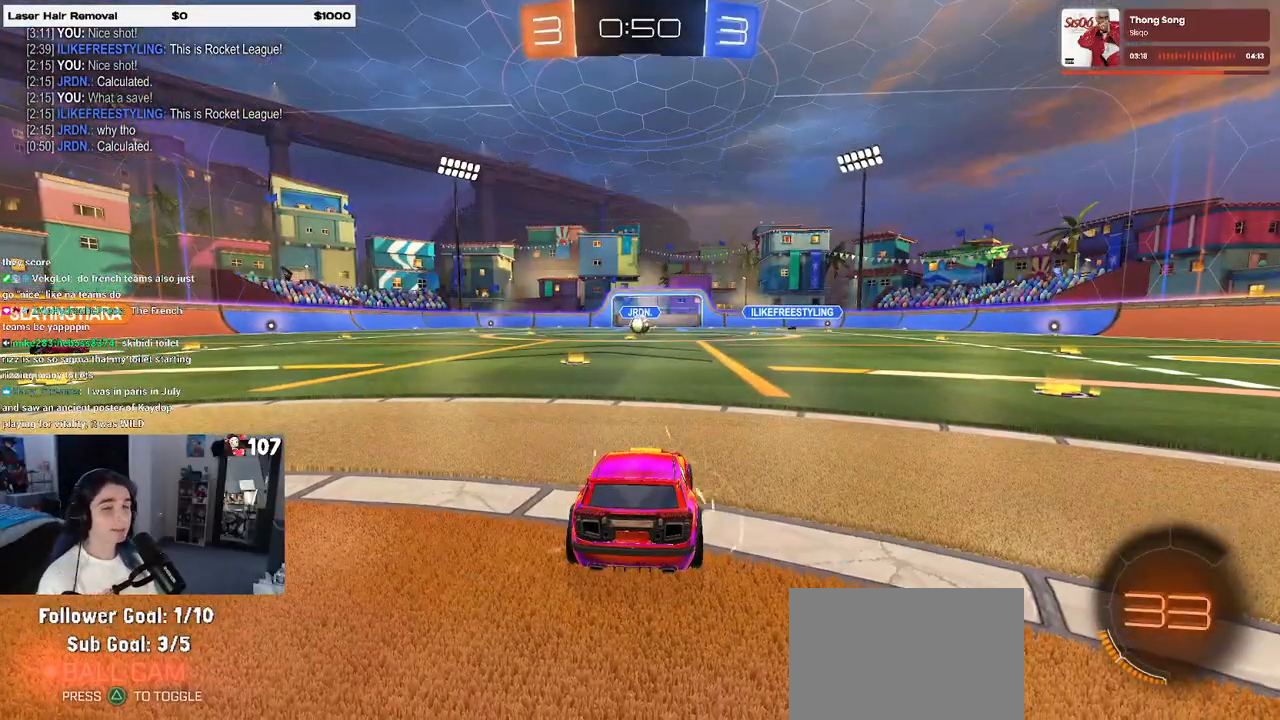
{"buttons": [], "left_stick": "center", "right_stick": "center", "events": []}
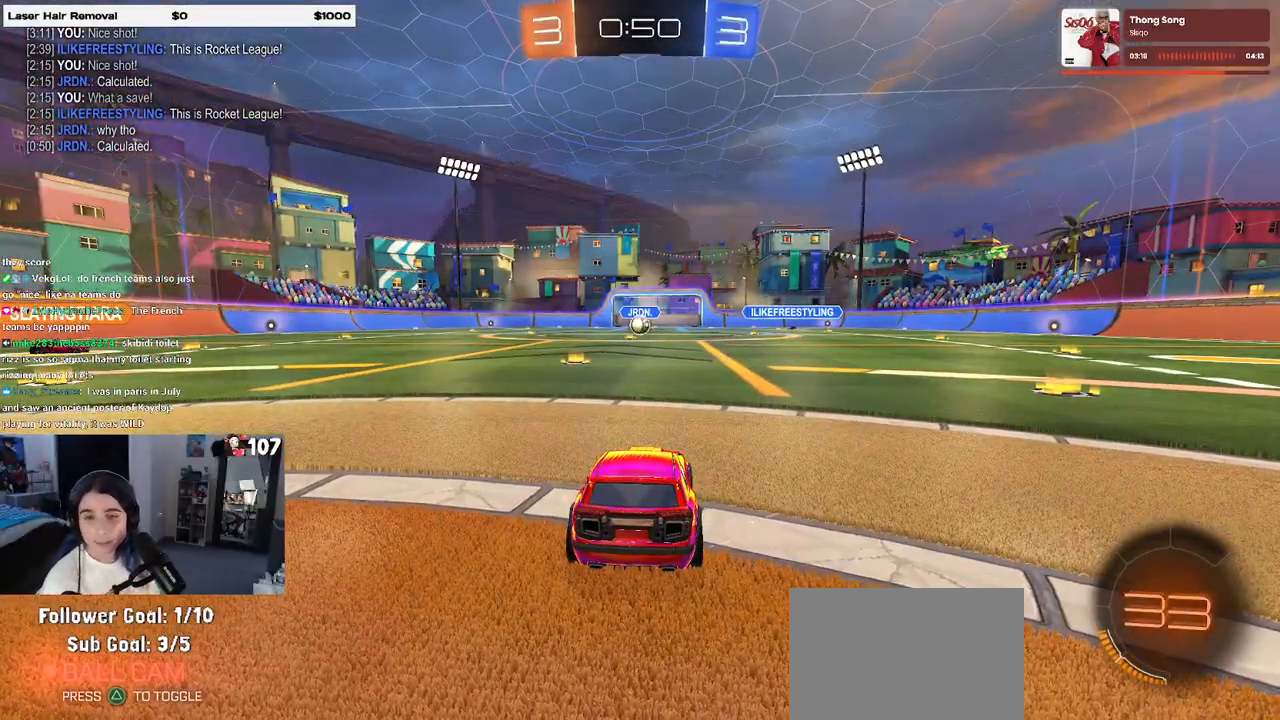
{"buttons": [], "left_stick": "center", "right_stick": "center", "events": []}
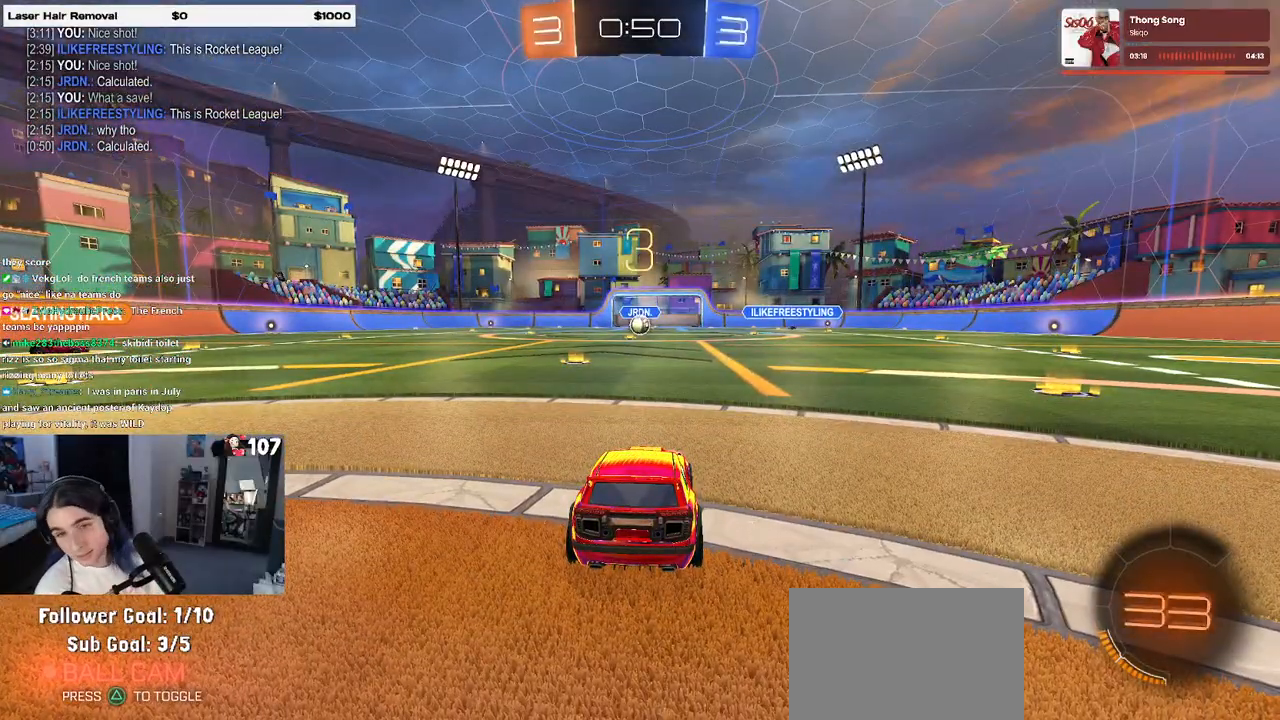
{"buttons": [], "left_stick": "center", "right_stick": "center", "events": []}
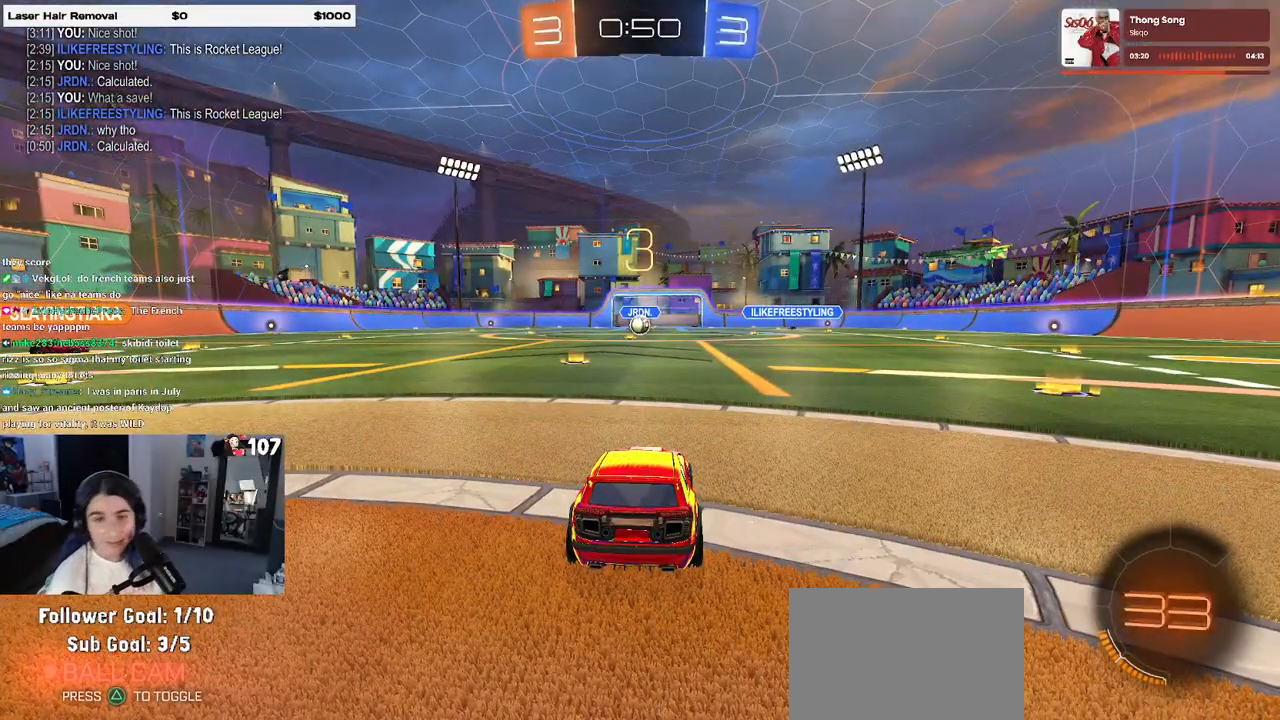
{"buttons": ["R2"], "left_stick": "center", "right_stick": "center", "events": [[367, "R2", "down"]]}